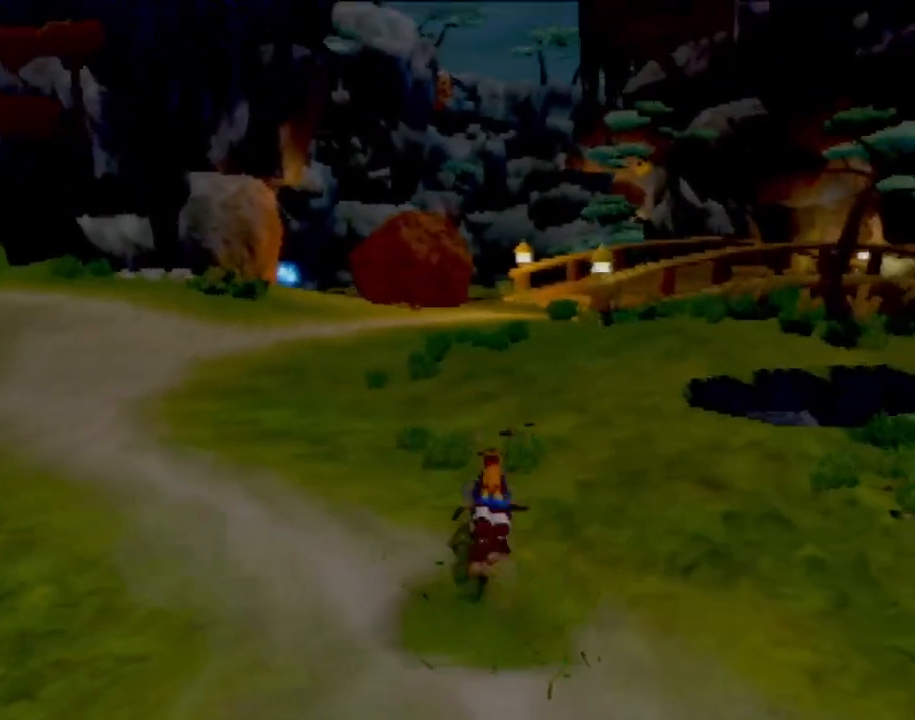
Gameplay with a controller (PlayStation layout); each line is a JSON object with the inputs held at the frame after it. "events" lists button and stick changes between this image and that frame as [ms after this image, input, new state], when the widget could be followed in between. Not read: L3 R3 right_stick.
{"buttons": [], "left_stick": "up-left", "events": [[17, "L1", "up"], [67, "CROSS", "up"], [117, "CROSS", "down"], [117, "left_stick", "up-left"], [234, "CROSS", "up"]]}
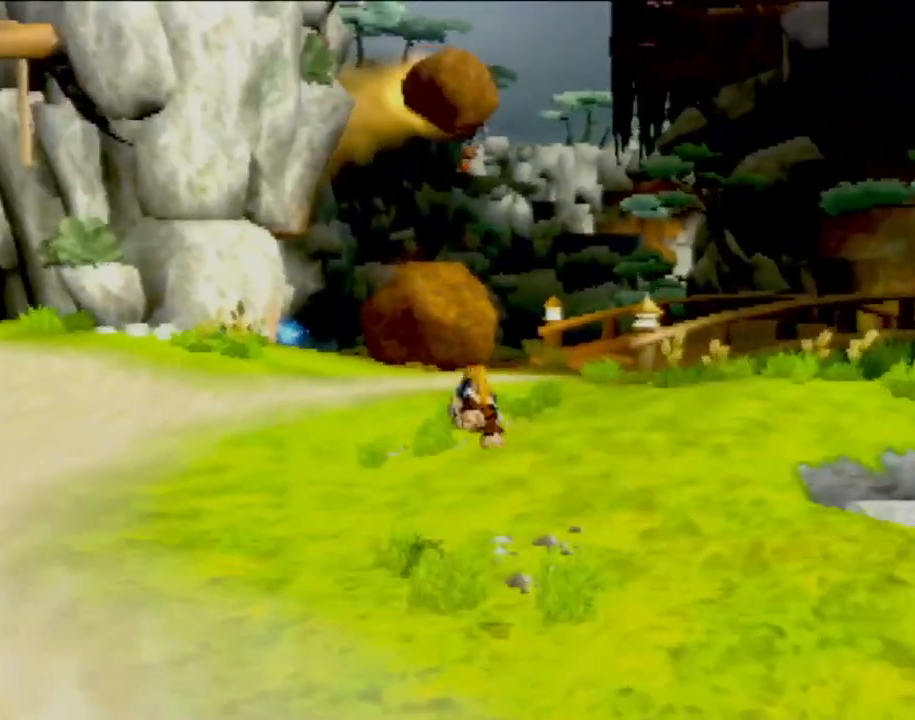
{"buttons": [], "left_stick": "up-left", "events": []}
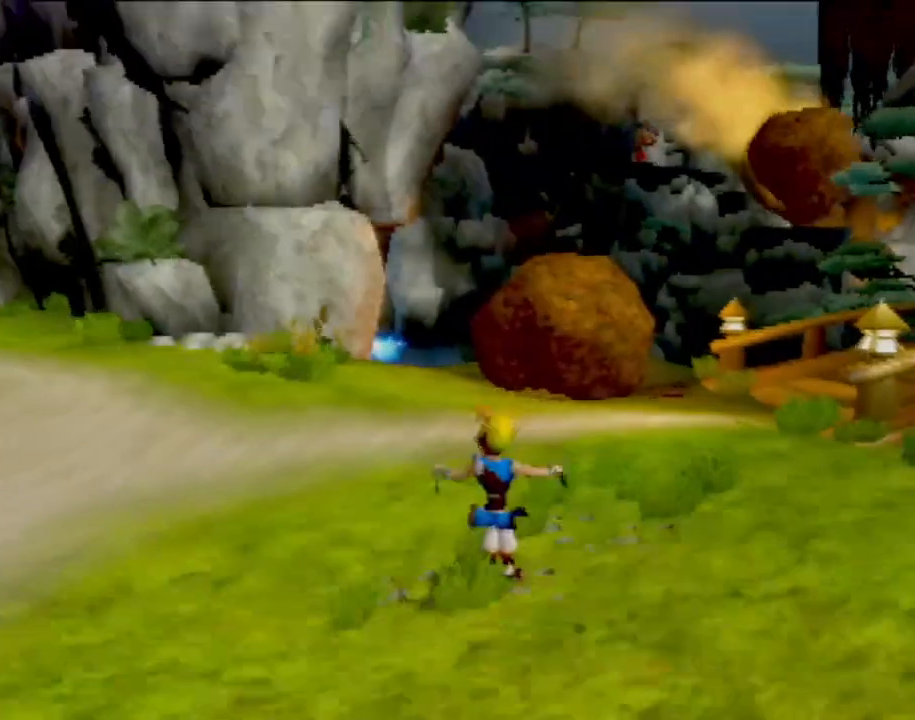
{"buttons": [], "left_stick": "up", "events": [[84, "L1", "down"], [167, "CROSS", "down"], [201, "L1", "up"], [234, "left_stick", "up"], [284, "CROSS", "up"], [367, "CROSS", "down"], [468, "CROSS", "up"]]}
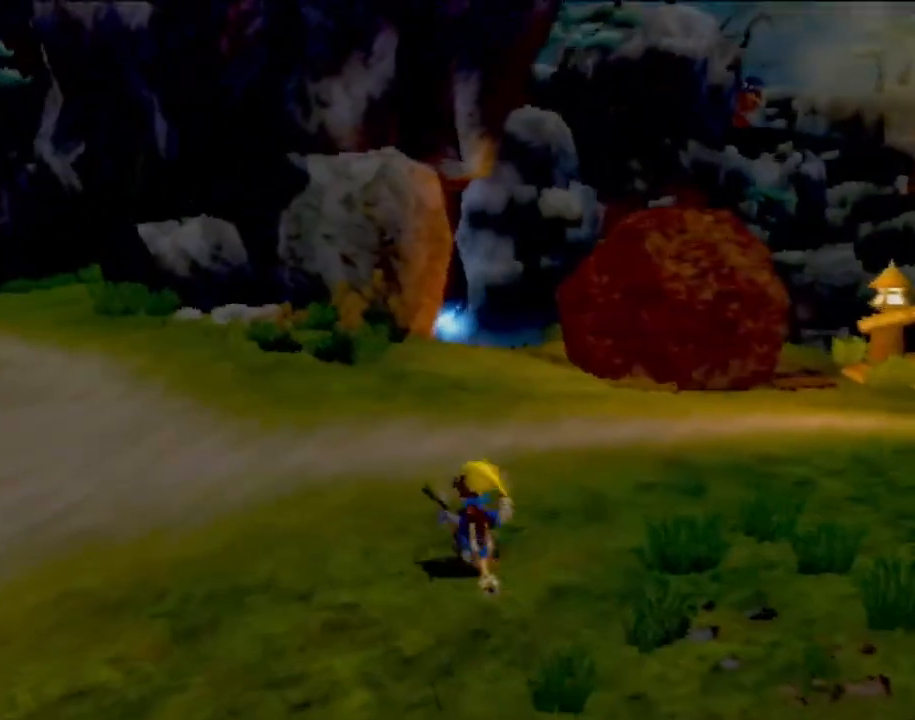
{"buttons": [], "left_stick": "right", "events": [[334, "left_stick", "center"], [417, "left_stick", "right"]]}
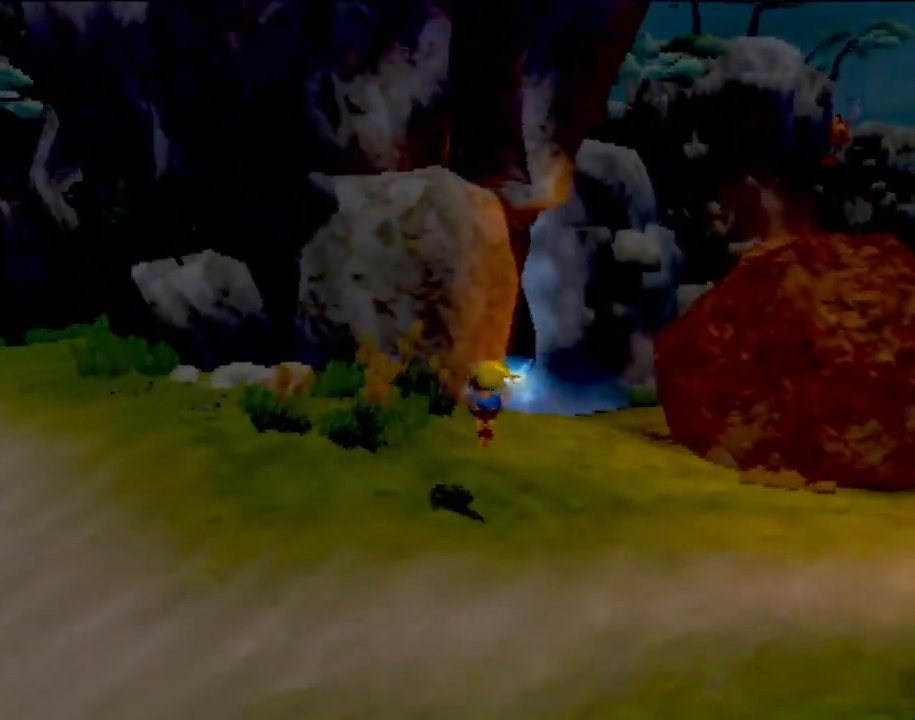
{"buttons": [], "left_stick": "down-right", "events": [[167, "left_stick", "down-right"]]}
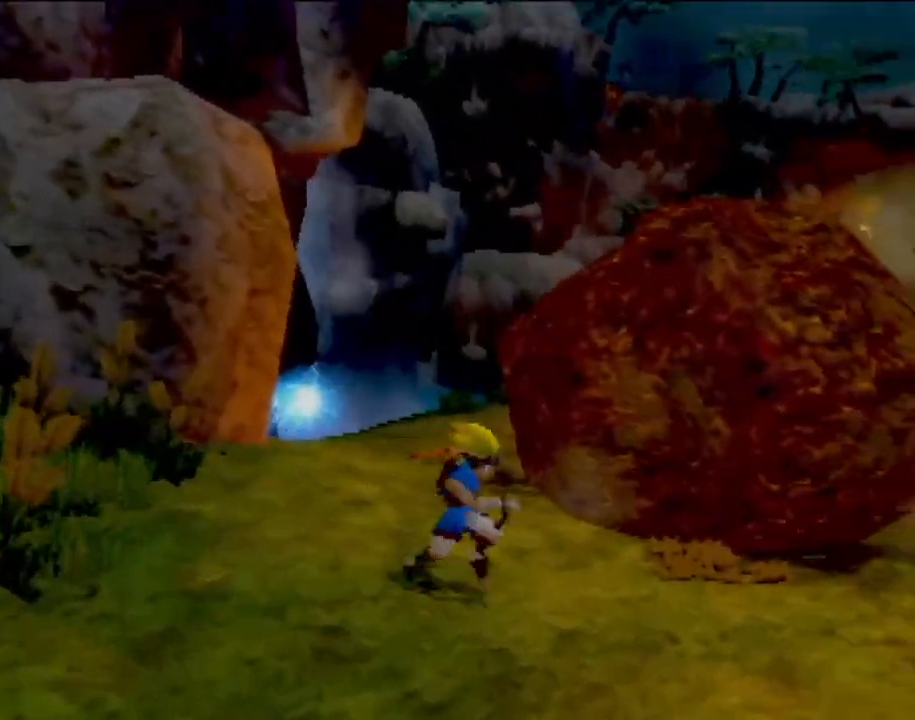
{"buttons": [], "left_stick": "right", "events": [[50, "left_stick", "right"]]}
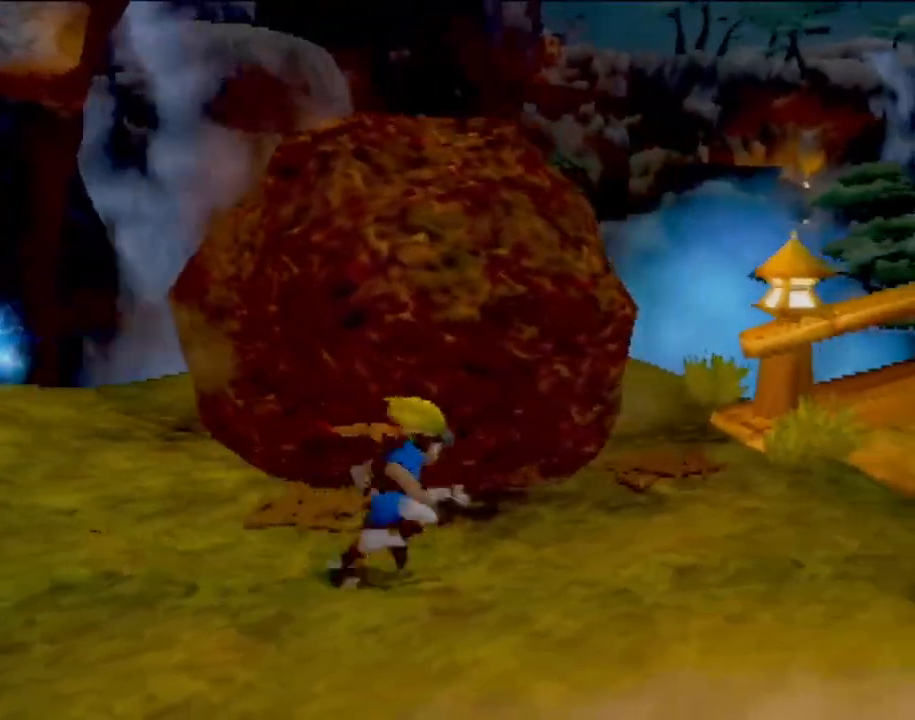
{"buttons": [], "left_stick": "up-right", "events": [[84, "left_stick", "up-right"]]}
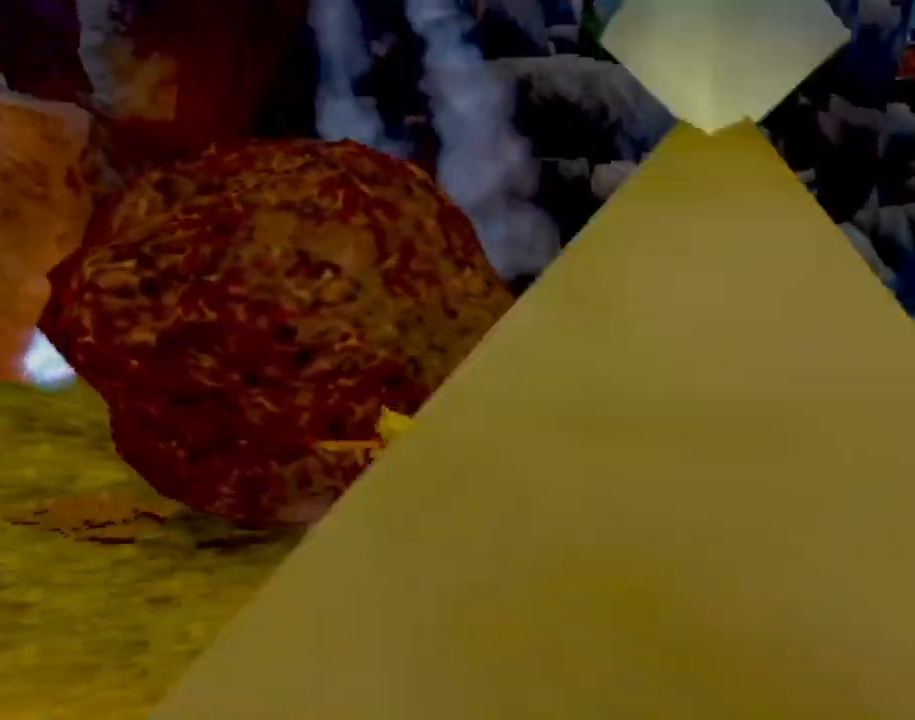
{"buttons": [], "left_stick": "up-right", "events": []}
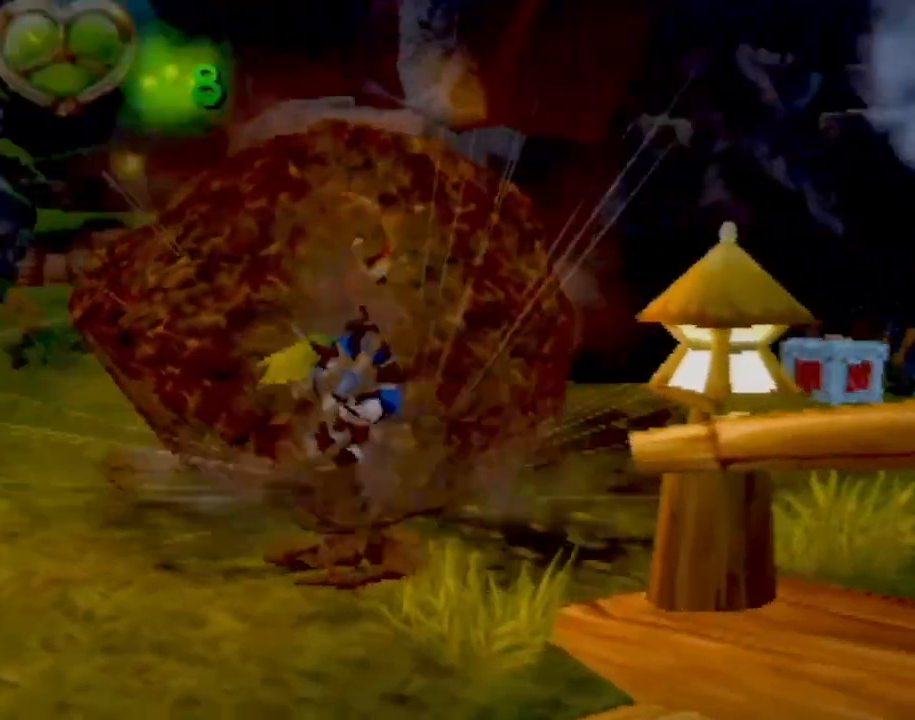
{"buttons": [], "left_stick": "down-right", "events": [[317, "left_stick", "down-right"]]}
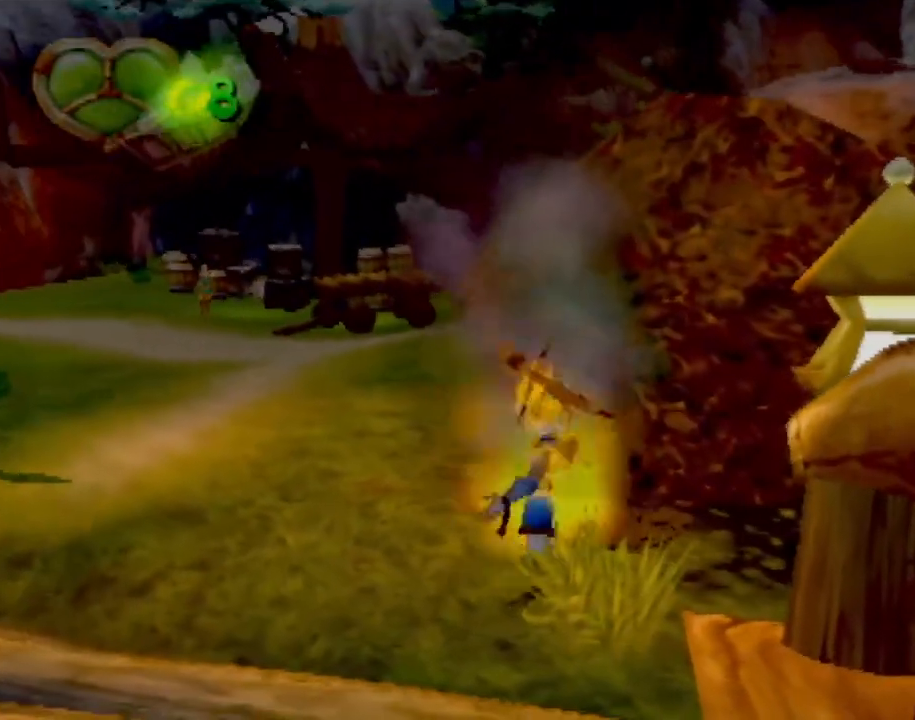
{"buttons": [], "left_stick": "center", "events": [[150, "left_stick", "right"], [467, "left_stick", "center"]]}
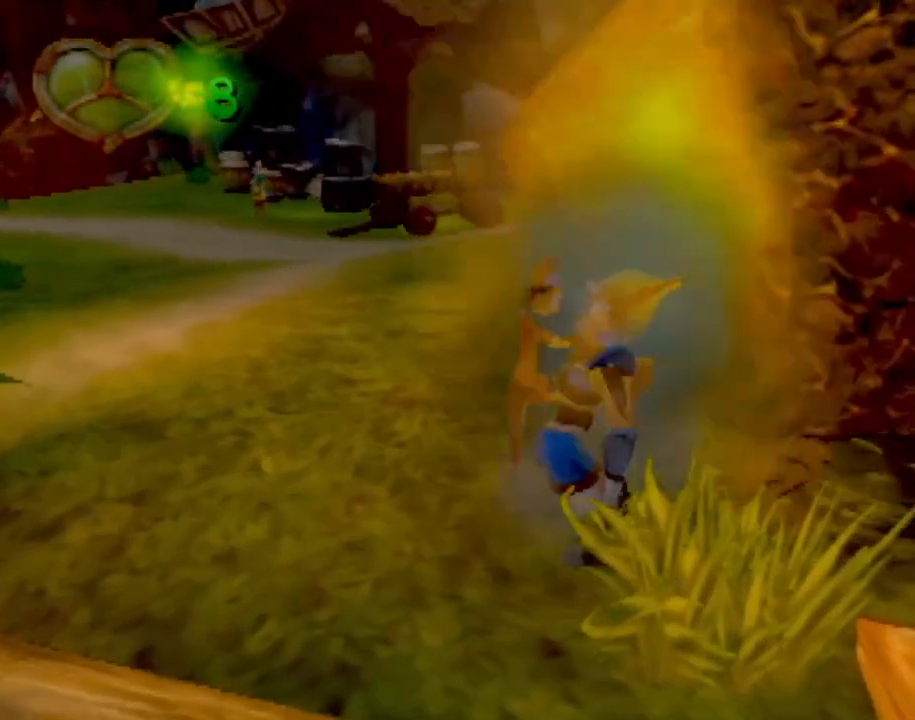
{"buttons": [], "left_stick": "center", "events": []}
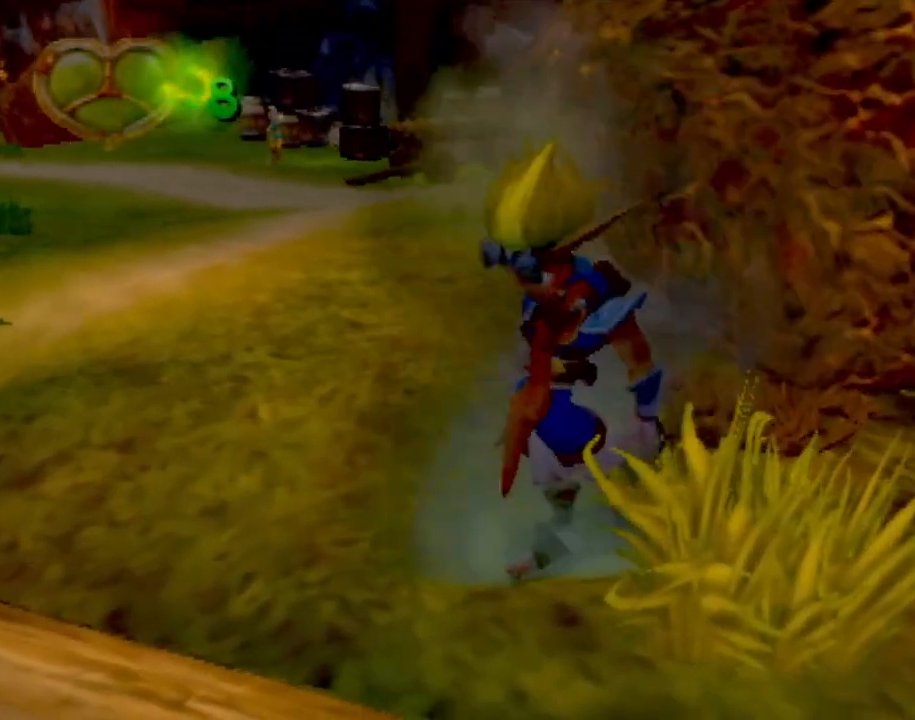
{"buttons": [], "left_stick": "center", "events": []}
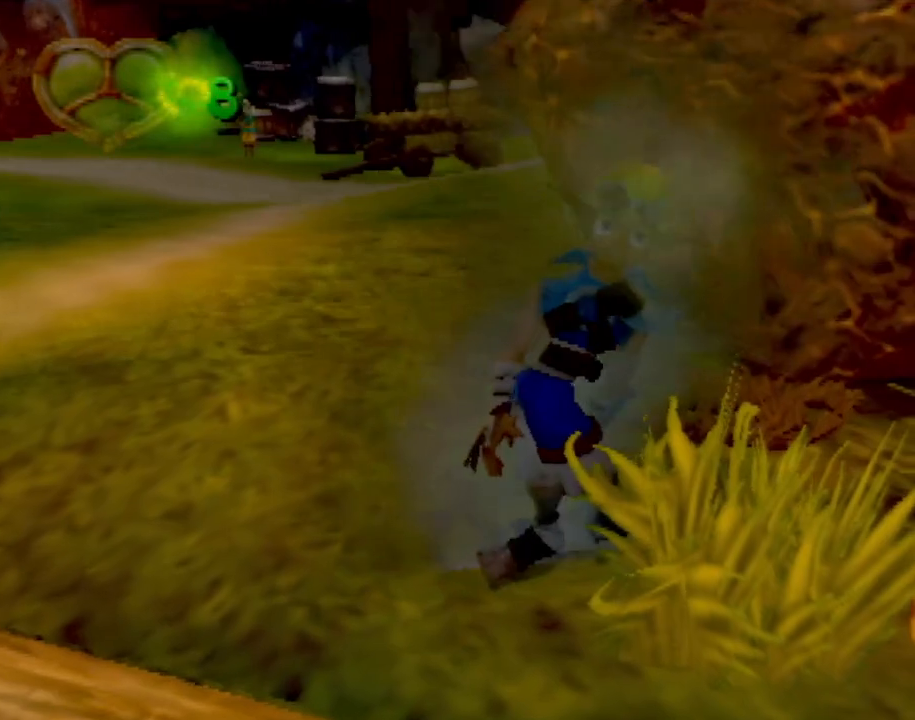
{"buttons": [], "left_stick": "center", "events": []}
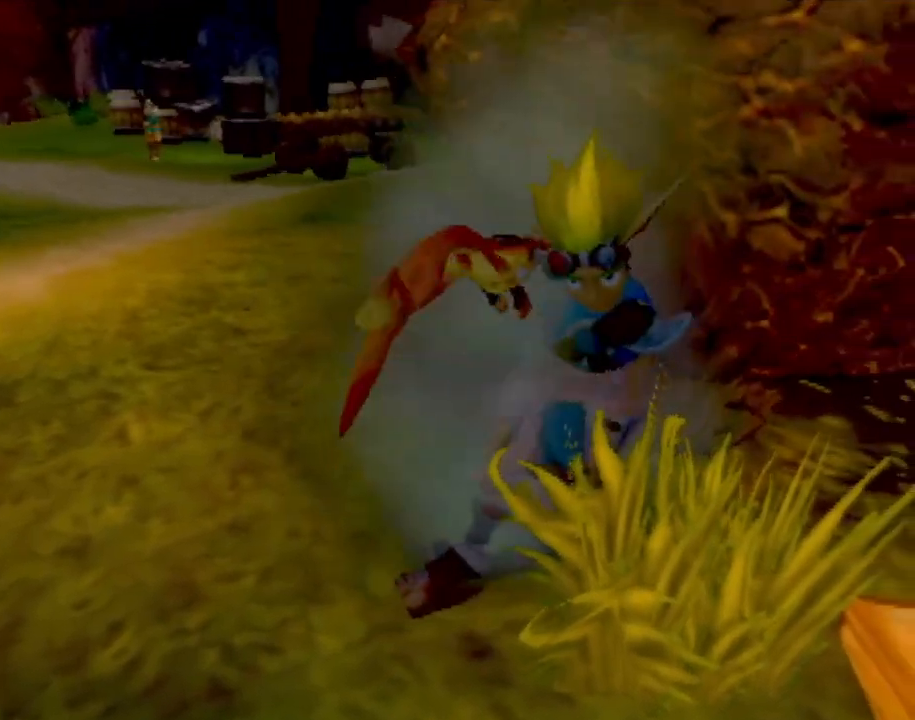
{"buttons": [], "left_stick": "center", "events": []}
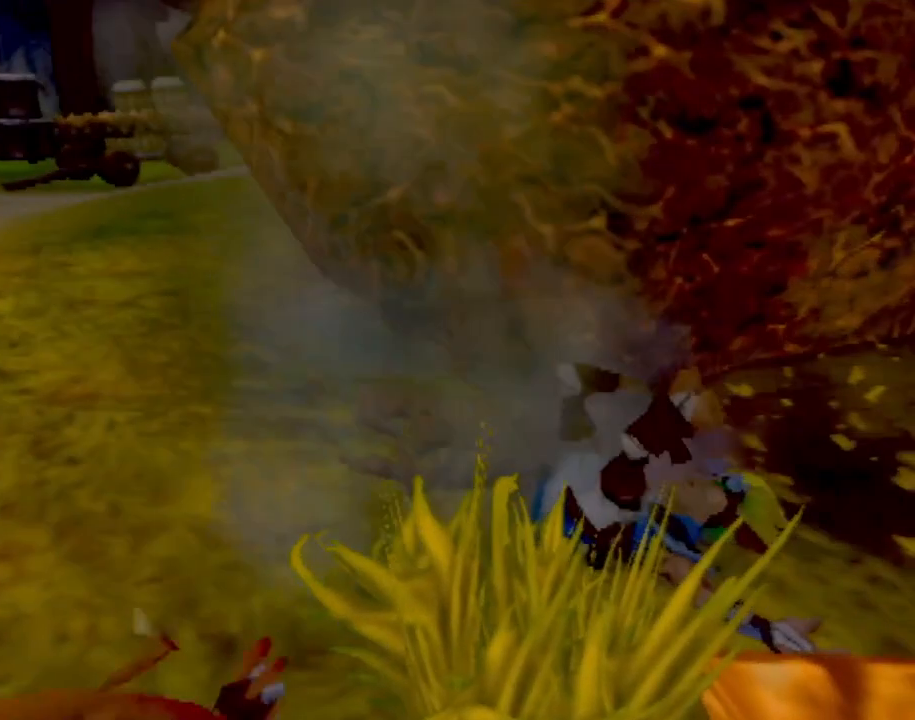
{"buttons": [], "left_stick": "center", "events": []}
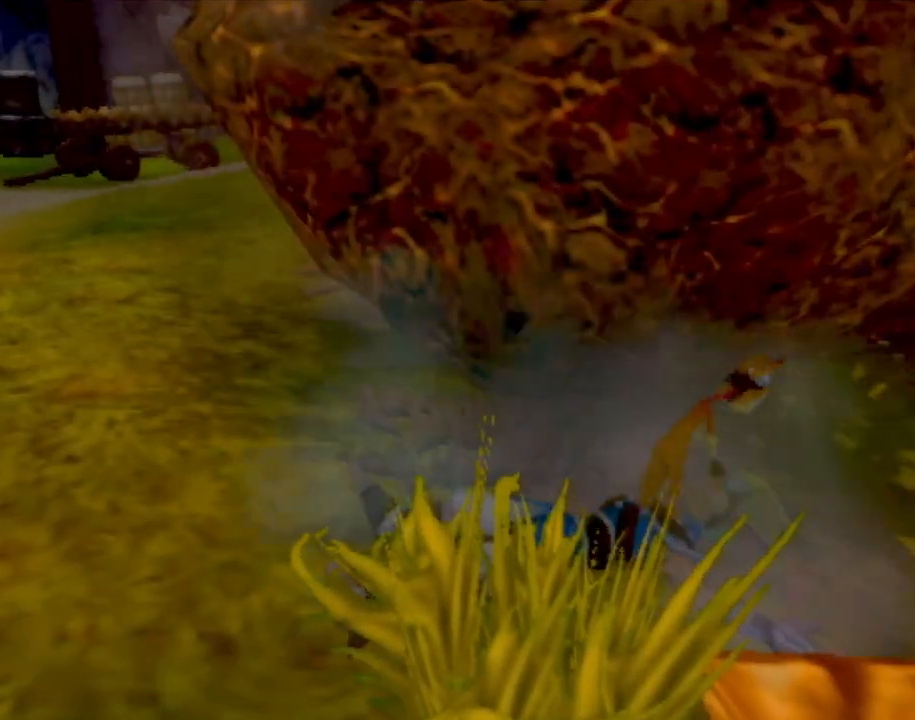
{"buttons": [], "left_stick": "center", "events": []}
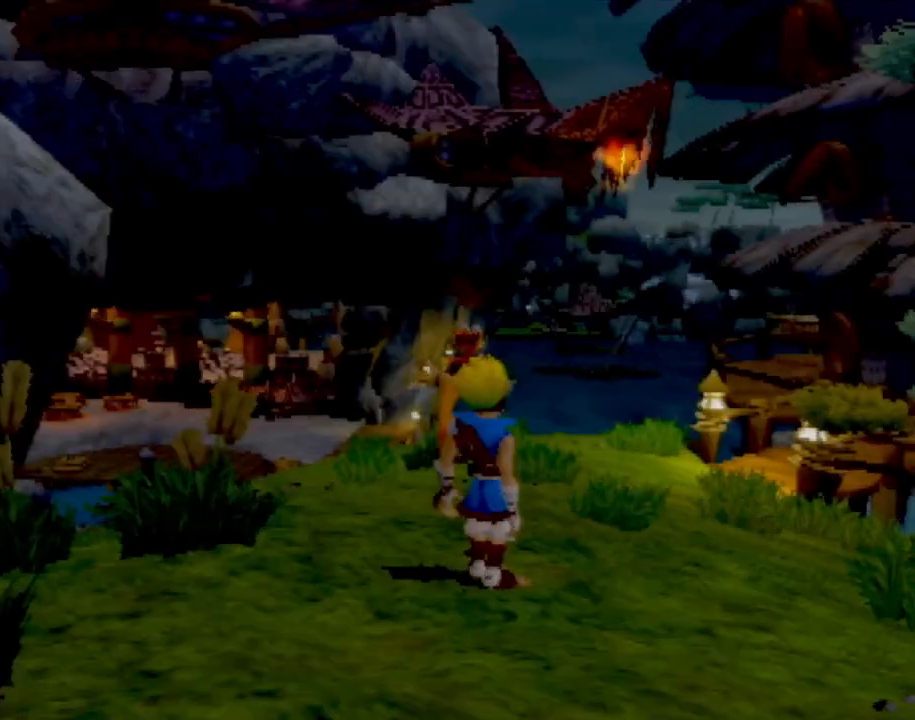
{"buttons": [], "left_stick": "center", "events": []}
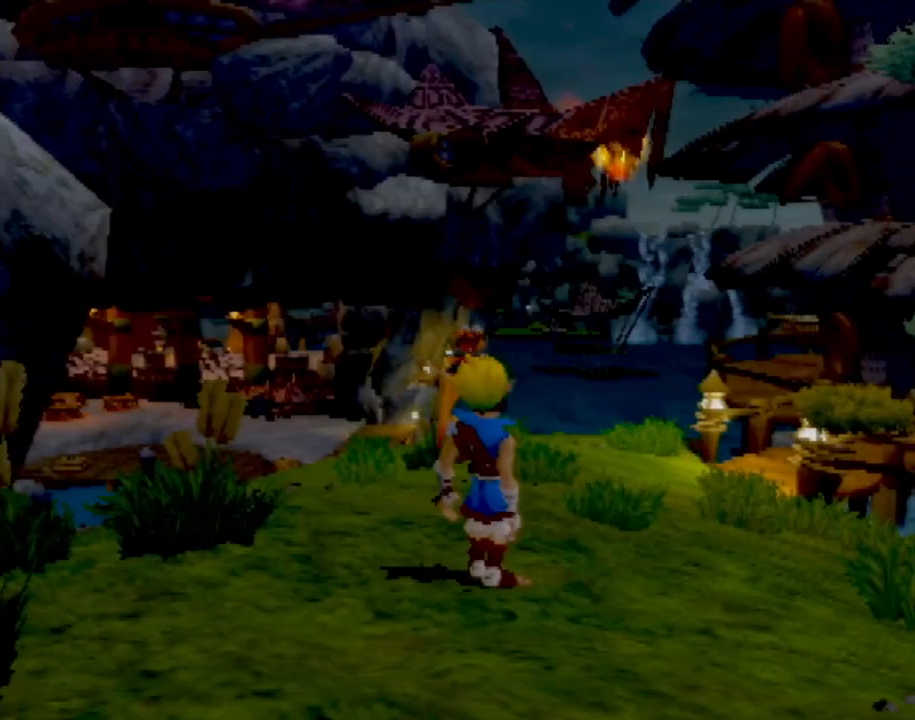
{"buttons": [], "left_stick": "center", "events": []}
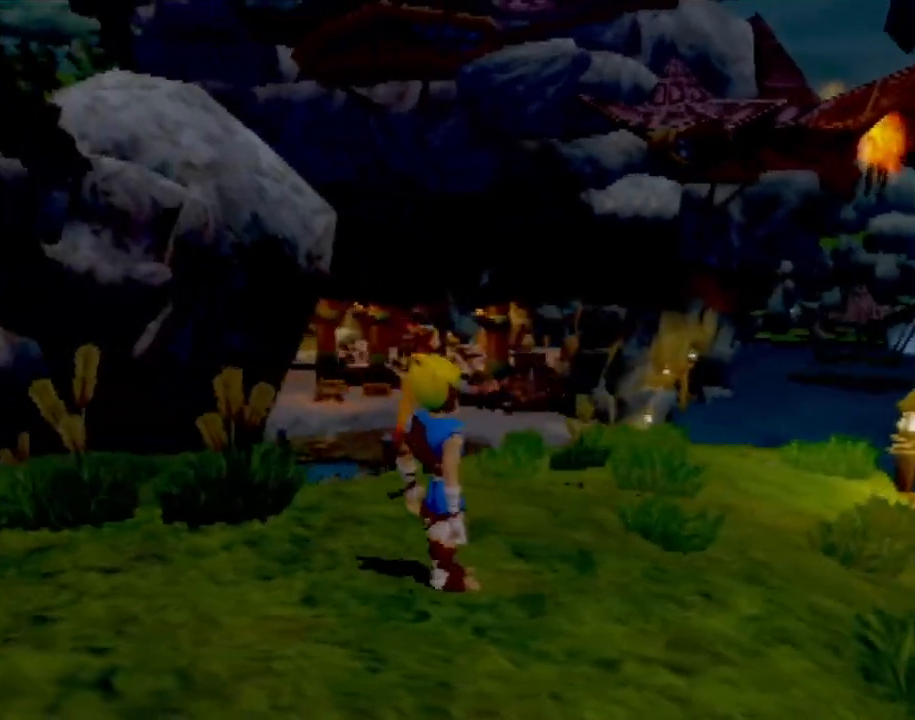
{"buttons": [], "left_stick": "up-left", "events": [[217, "left_stick", "up-left"]]}
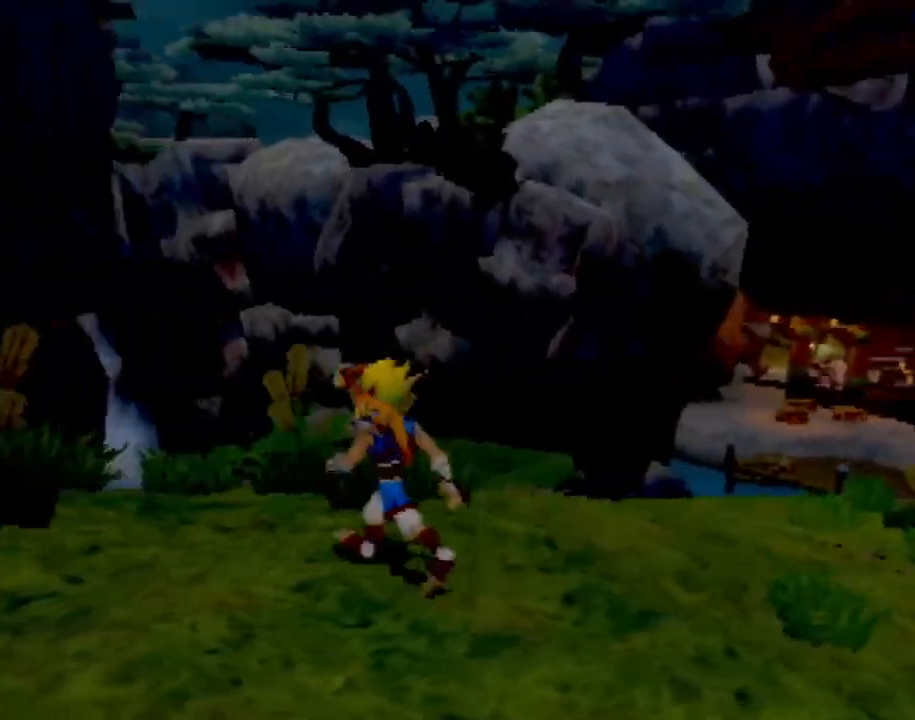
{"buttons": [], "left_stick": "up-left", "events": [[184, "left_stick", "center"], [301, "left_stick", "up"], [351, "left_stick", "up-left"]]}
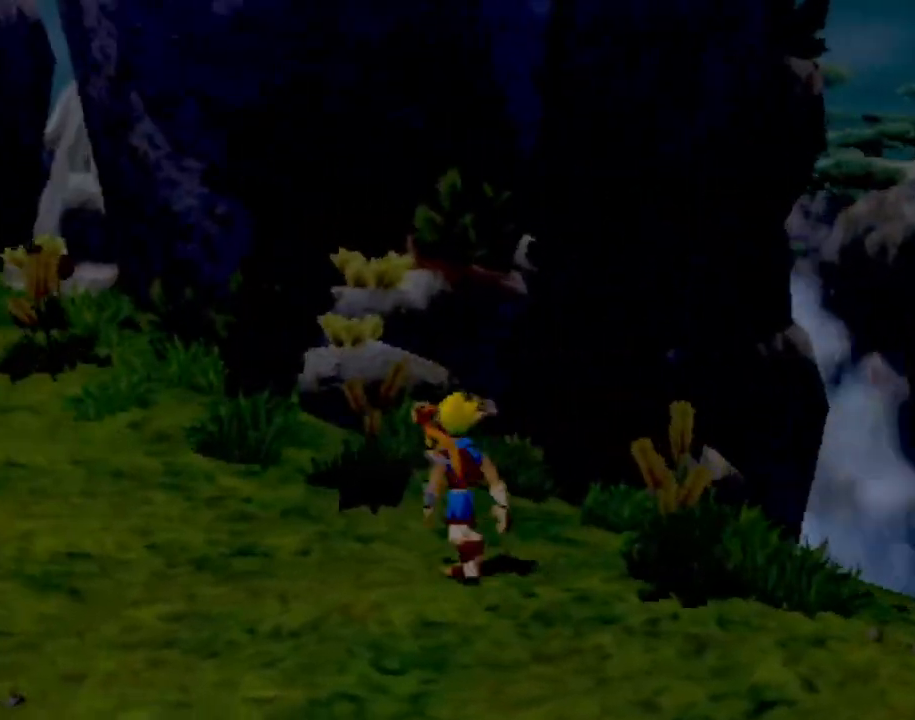
{"buttons": [], "left_stick": "down-right", "events": [[16, "left_stick", "center"], [100, "left_stick", "down-right"]]}
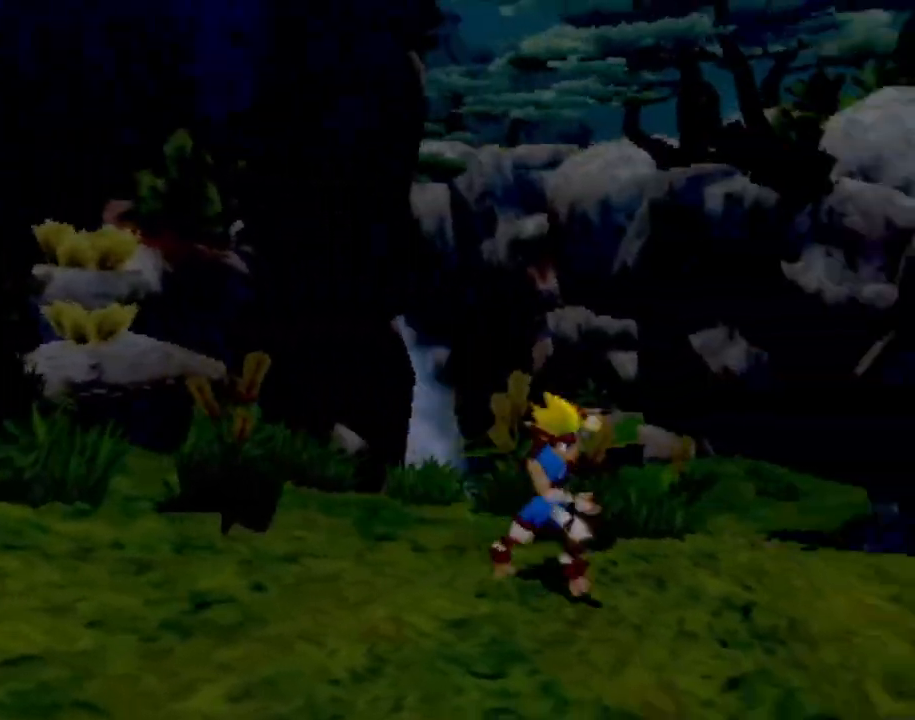
{"buttons": [], "left_stick": "up", "events": [[217, "left_stick", "up-right"], [301, "left_stick", "up"]]}
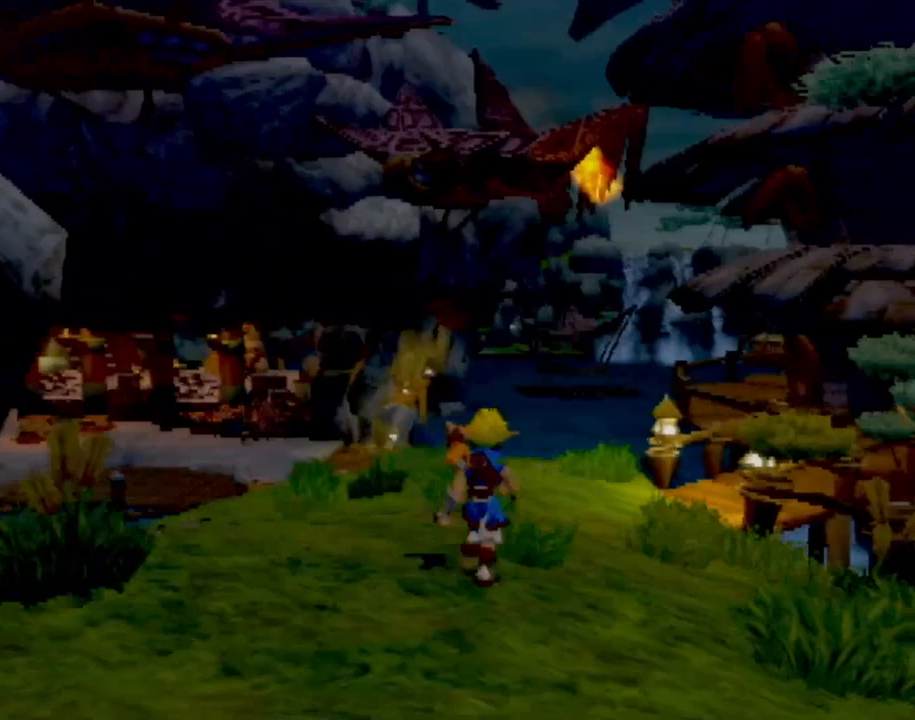
{"buttons": [], "left_stick": "up", "events": []}
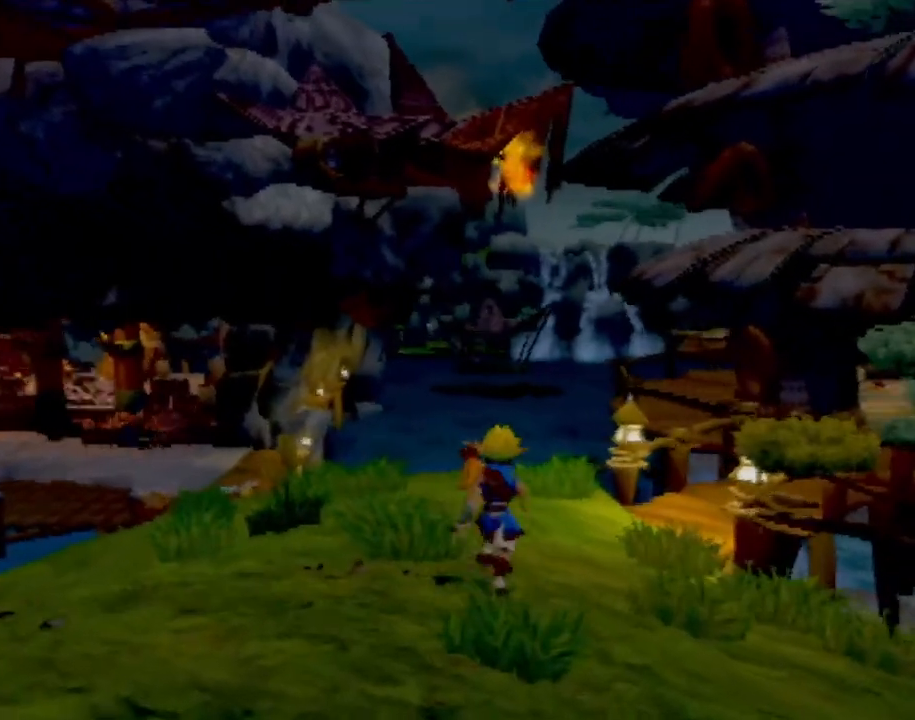
{"buttons": [], "left_stick": "up", "events": []}
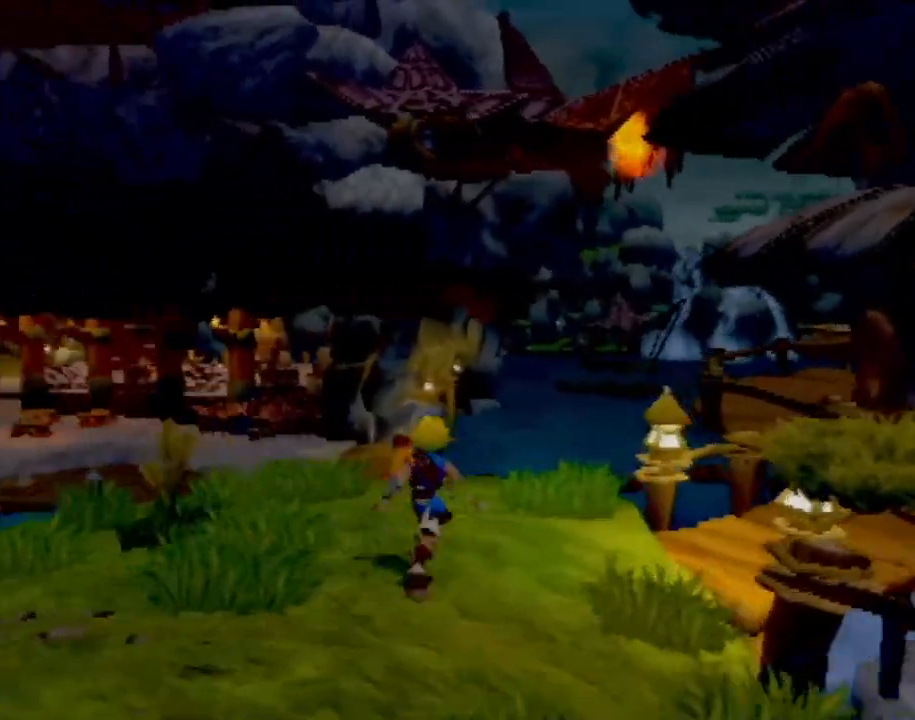
{"buttons": [], "left_stick": "up", "events": []}
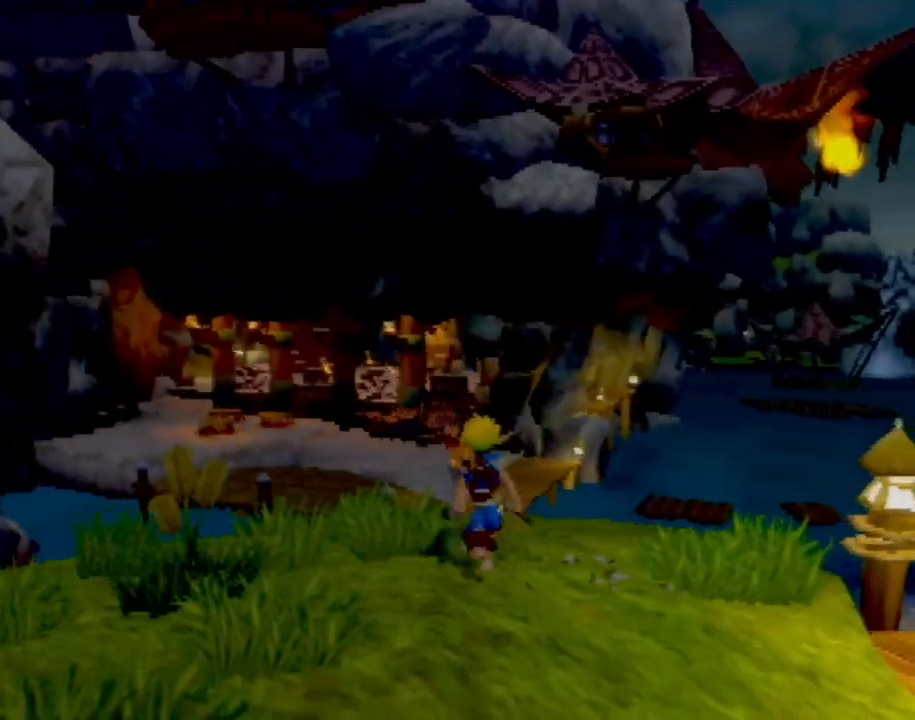
{"buttons": [], "left_stick": "center", "events": [[467, "left_stick", "center"]]}
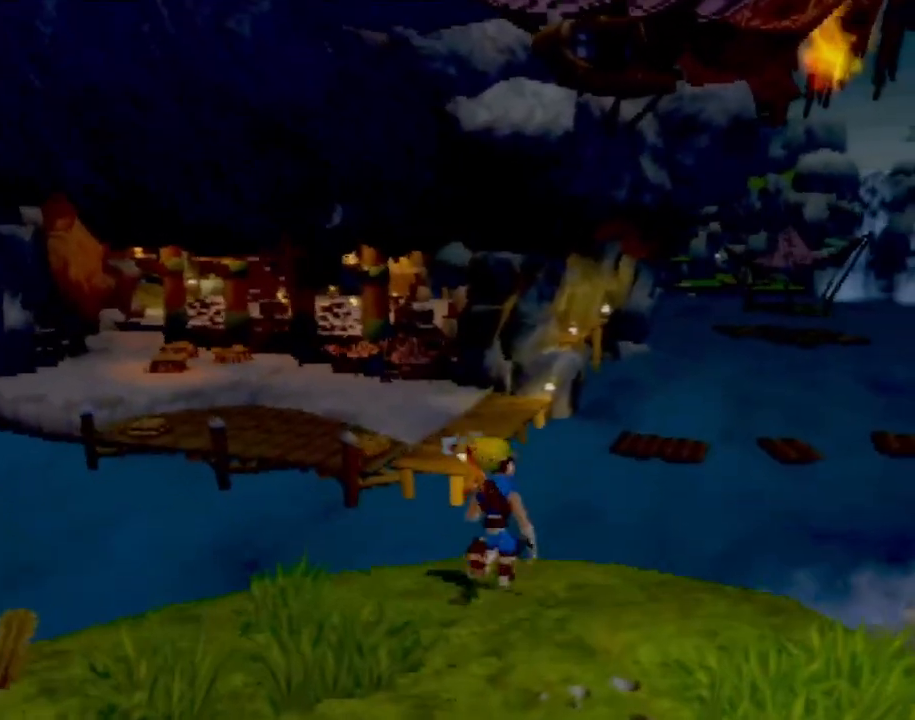
{"buttons": [], "left_stick": "left", "events": [[317, "left_stick", "left"]]}
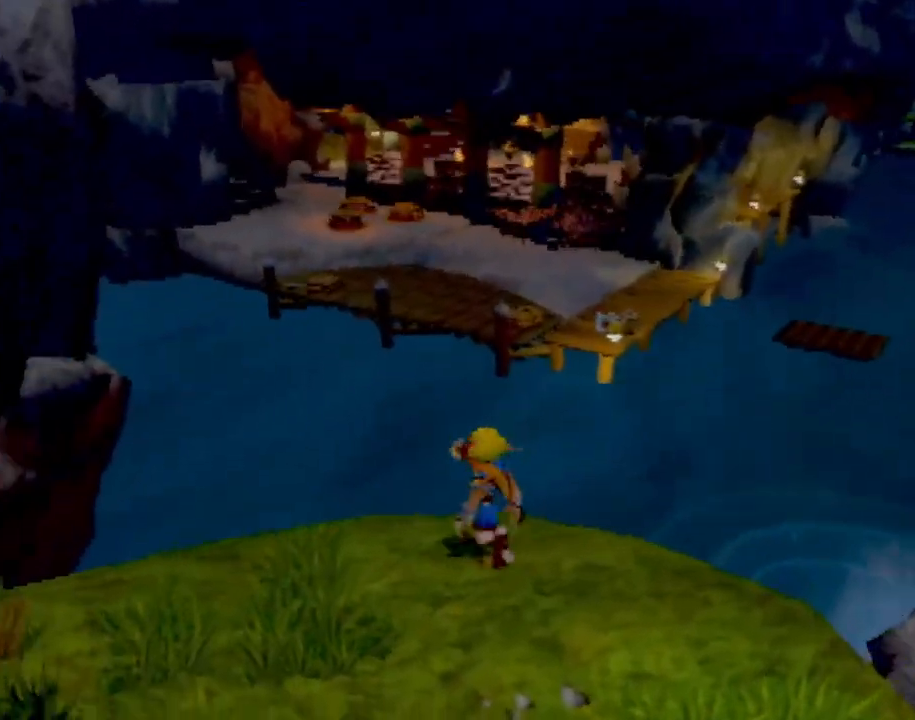
{"buttons": [], "left_stick": "left", "events": []}
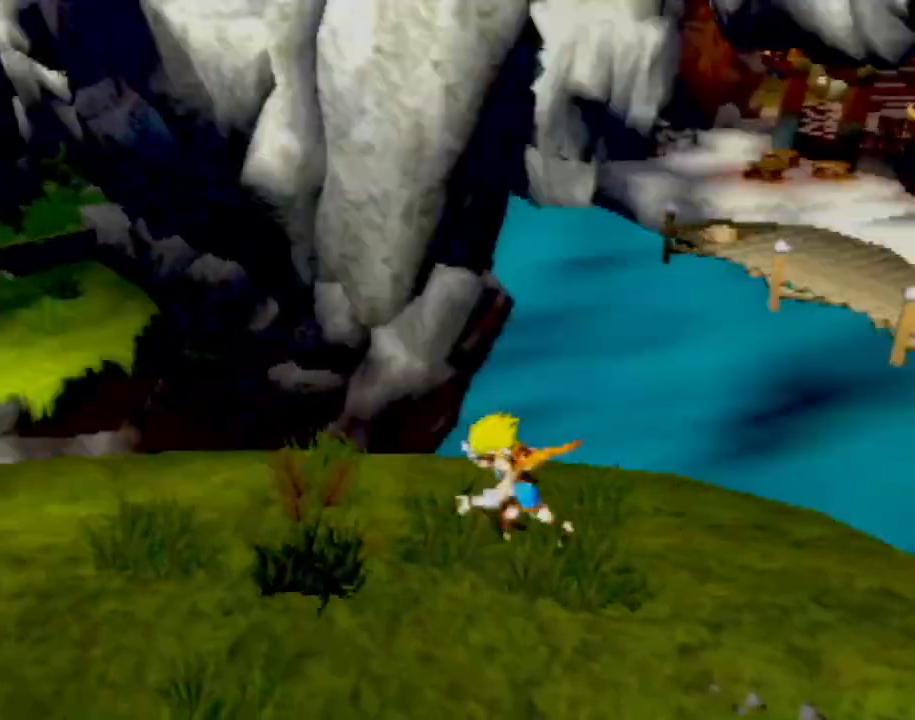
{"buttons": [], "left_stick": "left", "events": []}
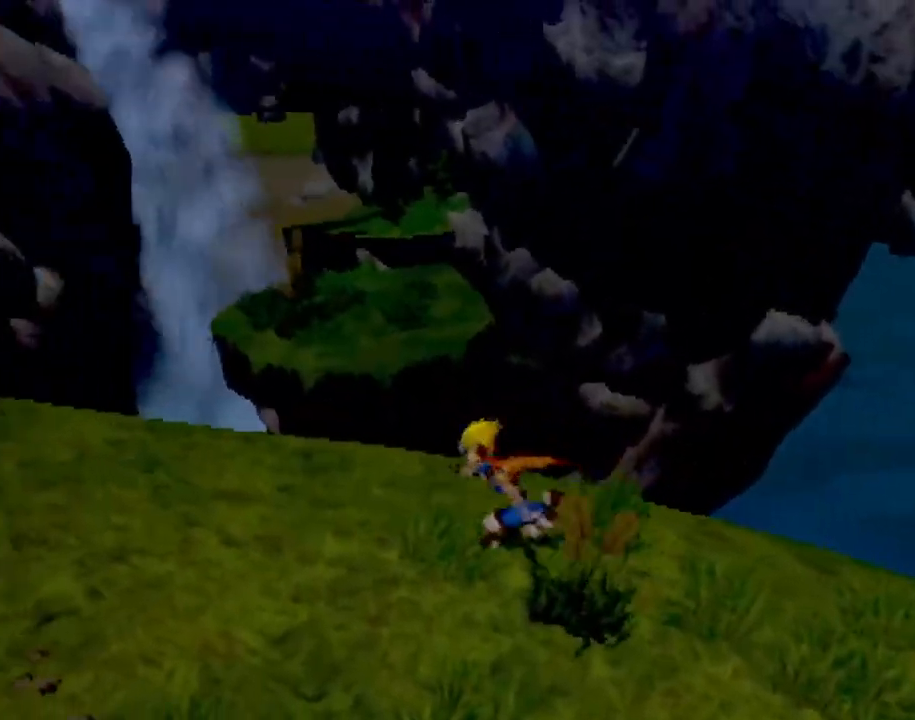
{"buttons": ["L1"], "left_stick": "up", "events": [[34, "left_stick", "down-left"], [250, "left_stick", "up-left"], [367, "left_stick", "up"], [451, "L1", "down"]]}